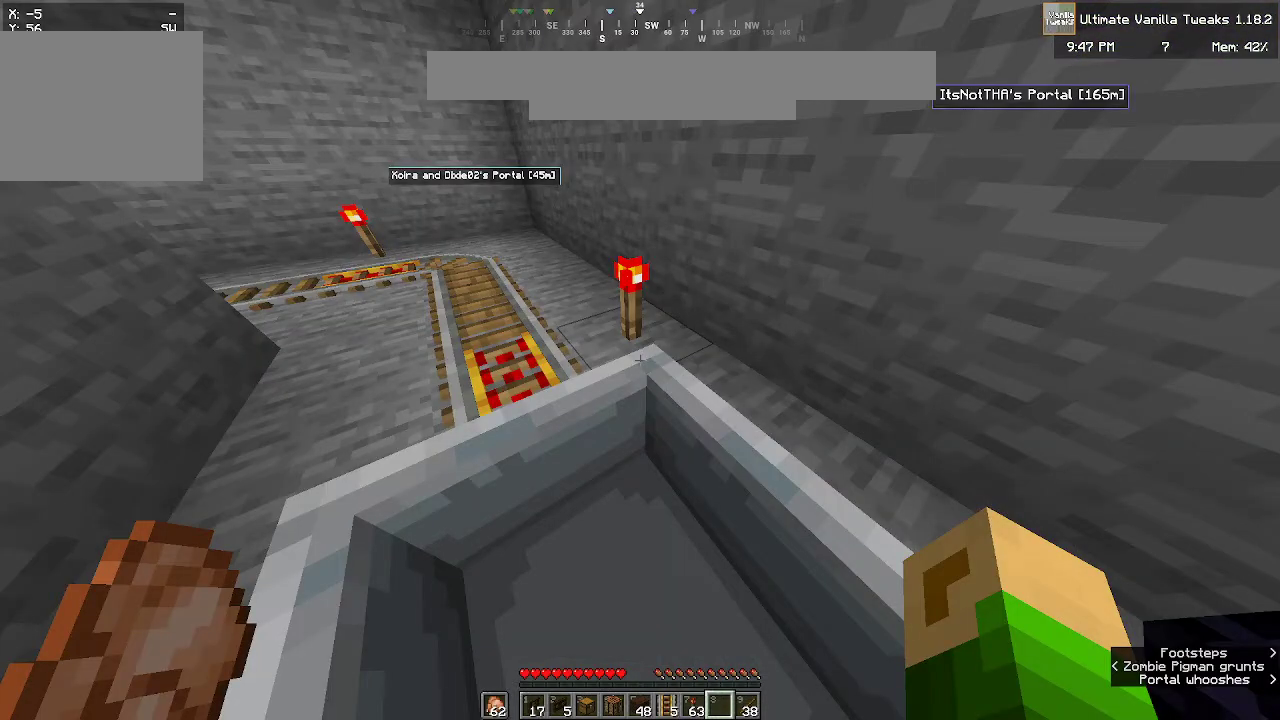
Gameplay with keyboard and mouse; each line is a JSON object with the keys and mouse buttons held at the frame after it. "events" lists presses ("down") and releases ("up") of "a", "d", "s", "w", "mouse_left" and "mouse_right" between this image and that frame as [ms after this image, input, new state], when the widget could be followed in between. "mouse_left", "mouse_right" = the "left", "right" buttons of the "mouse" list. No other keys are recorded. Fast repeated clicks can show as one long hold. Mouse movement is not recorded.
{"keys": [], "mouse": [], "events": []}
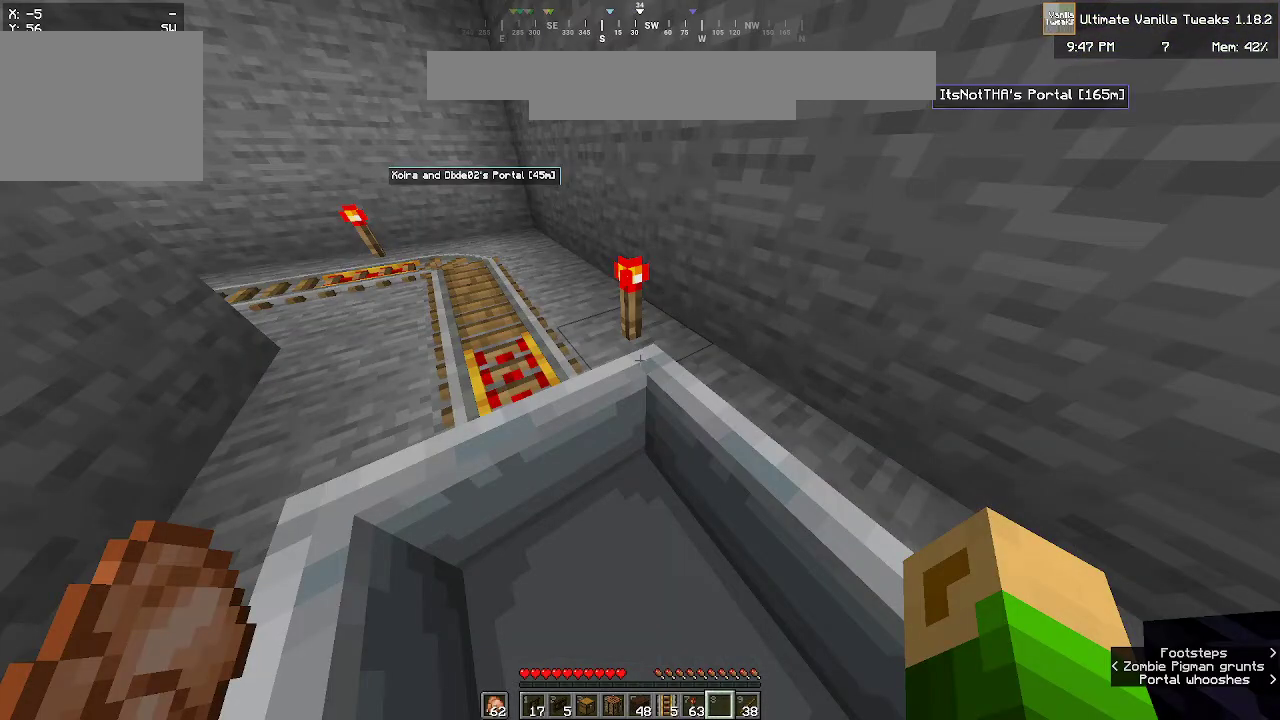
{"keys": [], "mouse": [], "events": []}
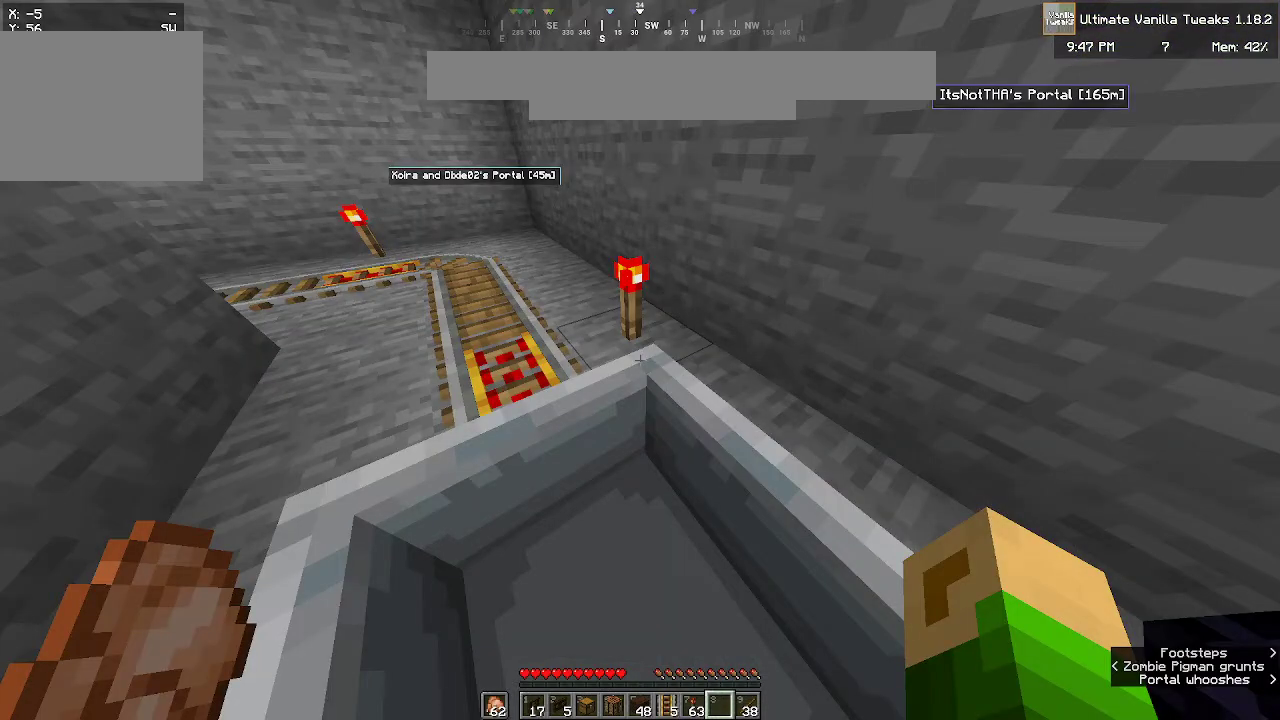
{"keys": [], "mouse": [], "events": []}
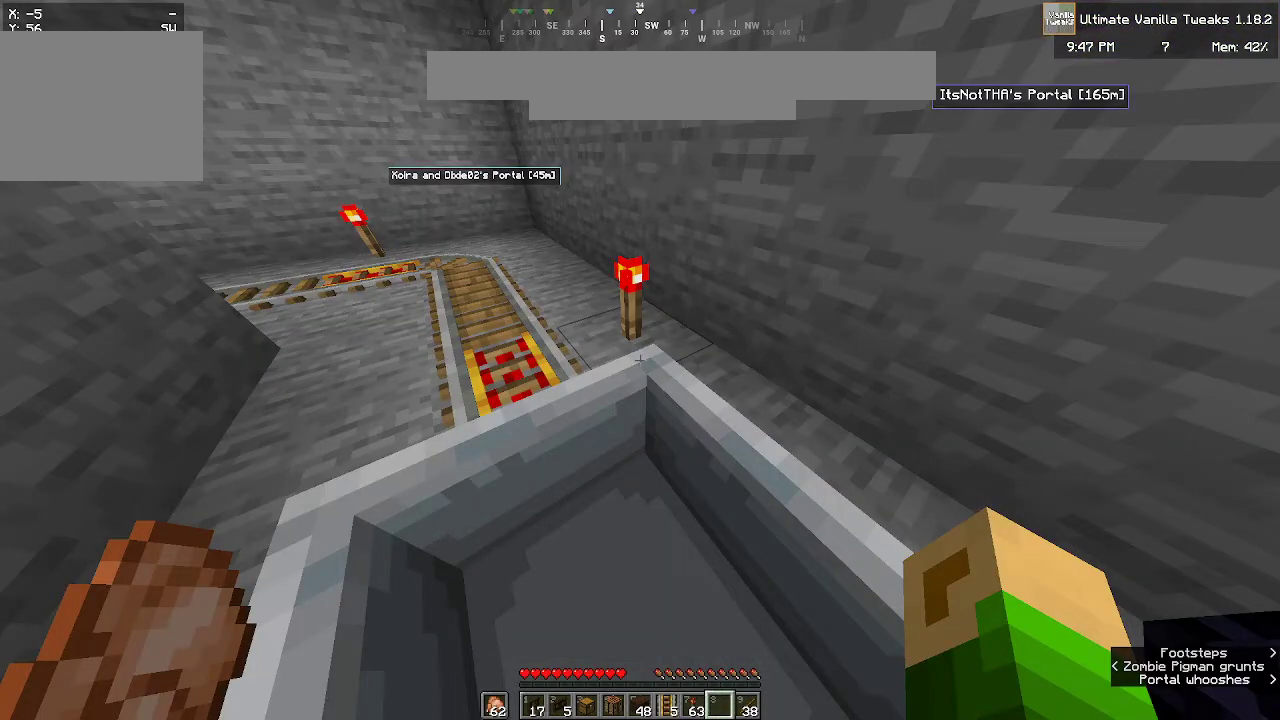
{"keys": [], "mouse": [], "events": []}
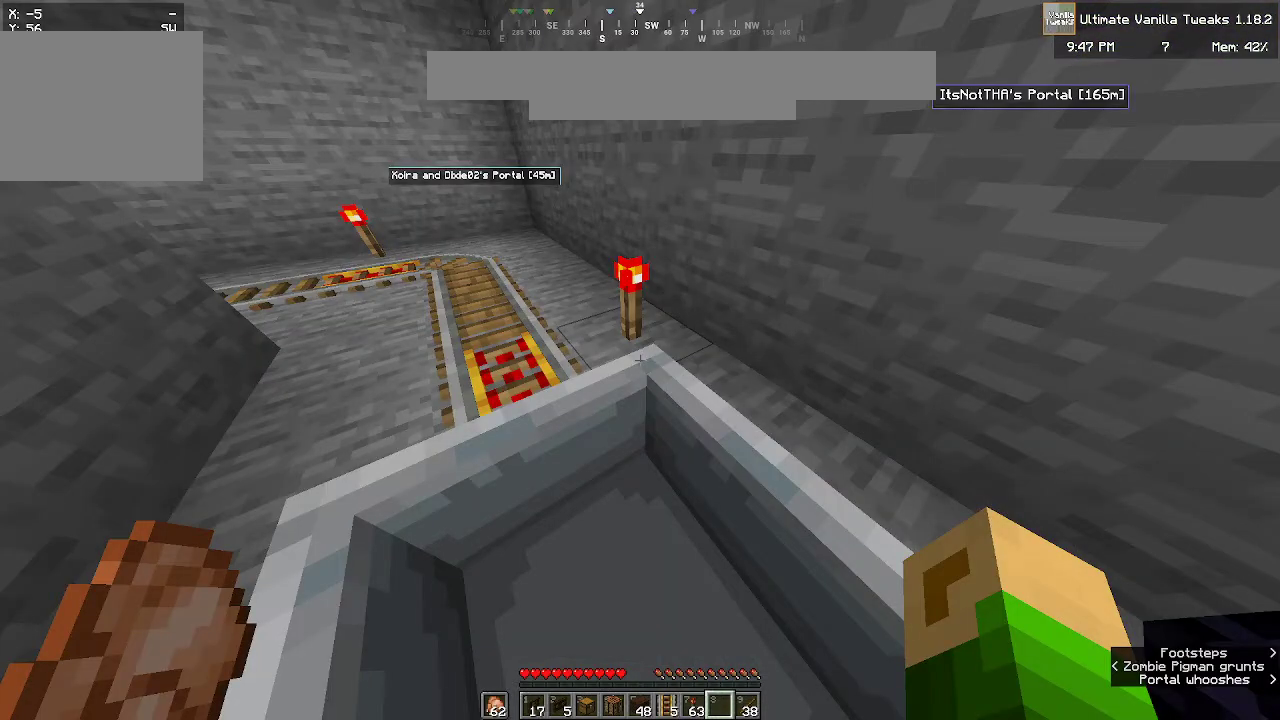
{"keys": [], "mouse": [], "events": []}
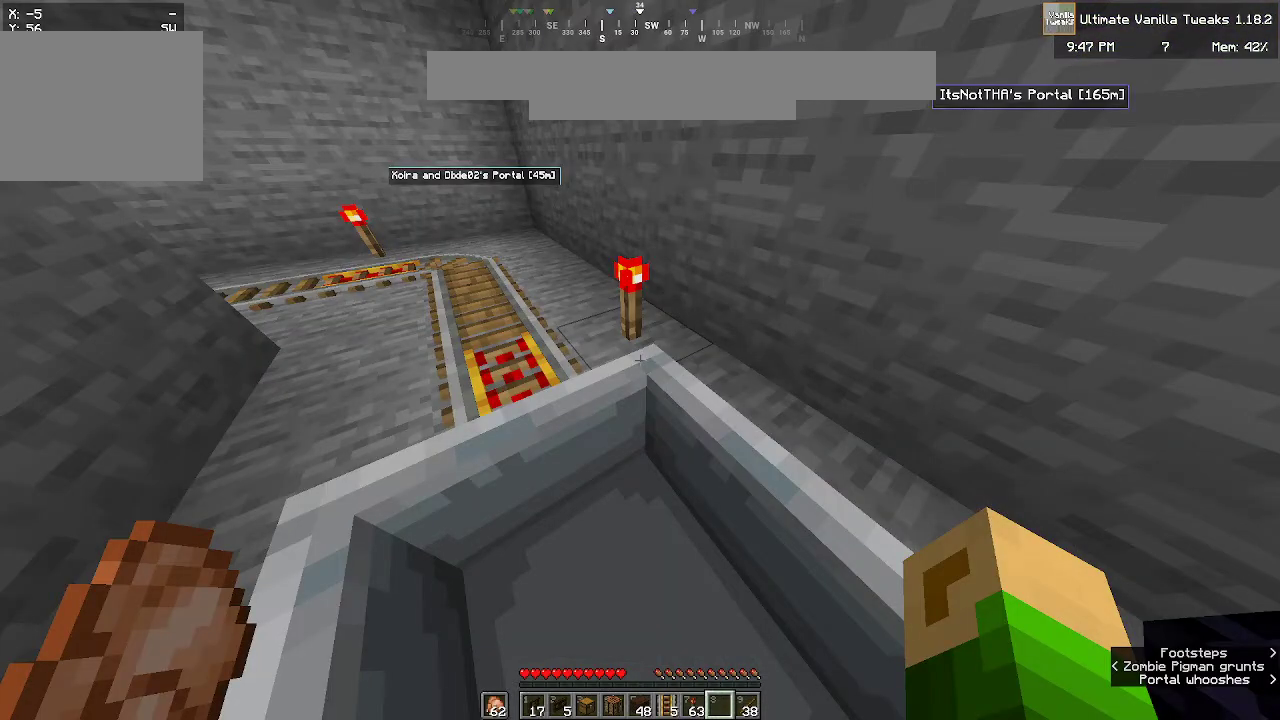
{"keys": [], "mouse": [], "events": []}
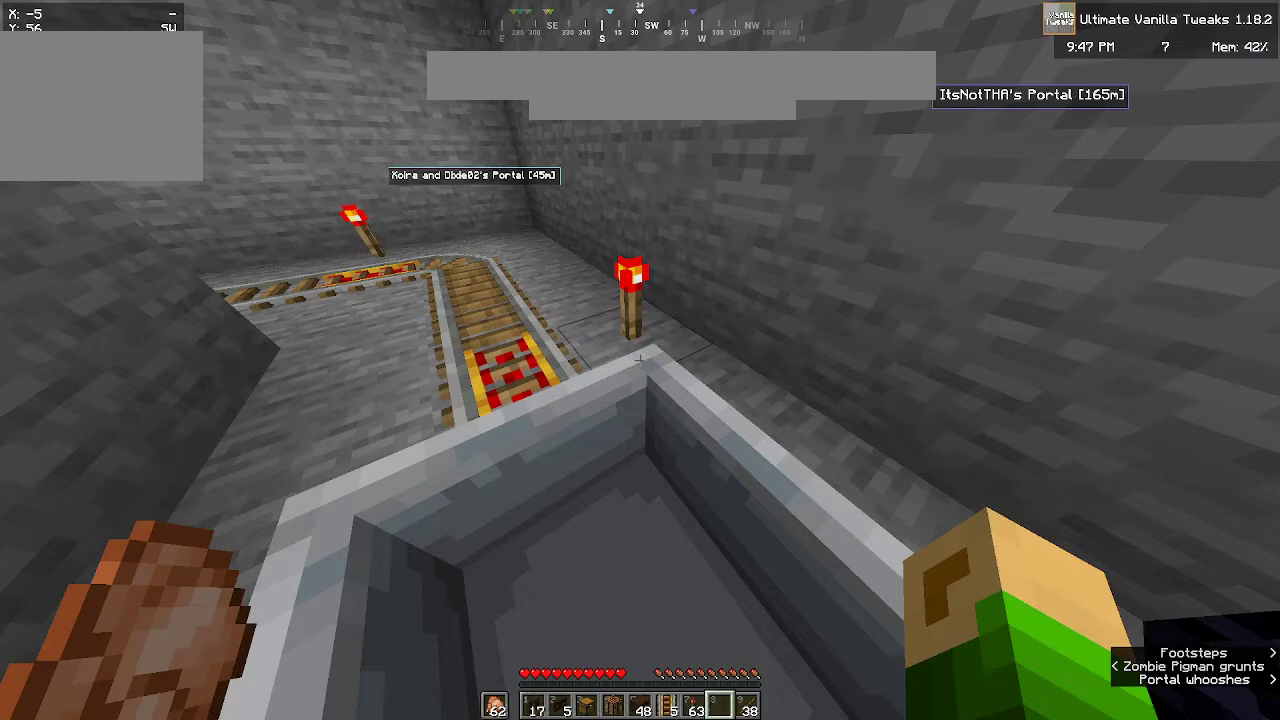
{"keys": [], "mouse": [], "events": []}
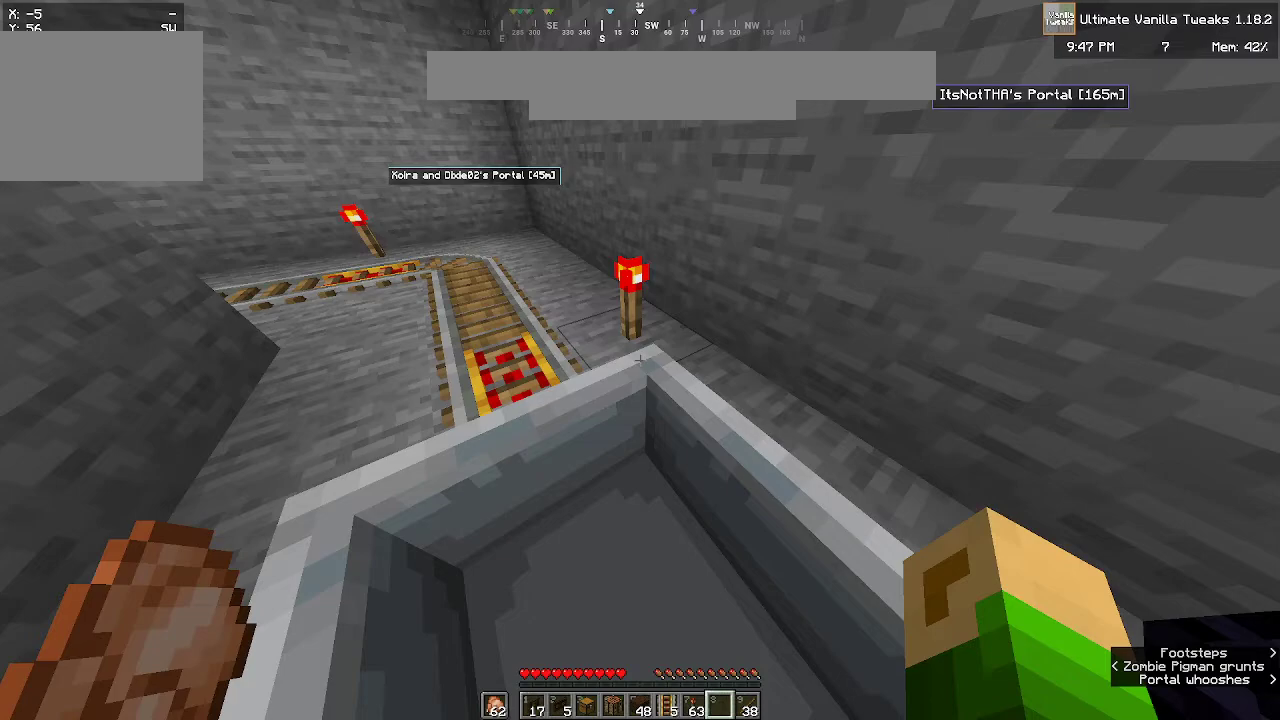
{"keys": [], "mouse": [], "events": []}
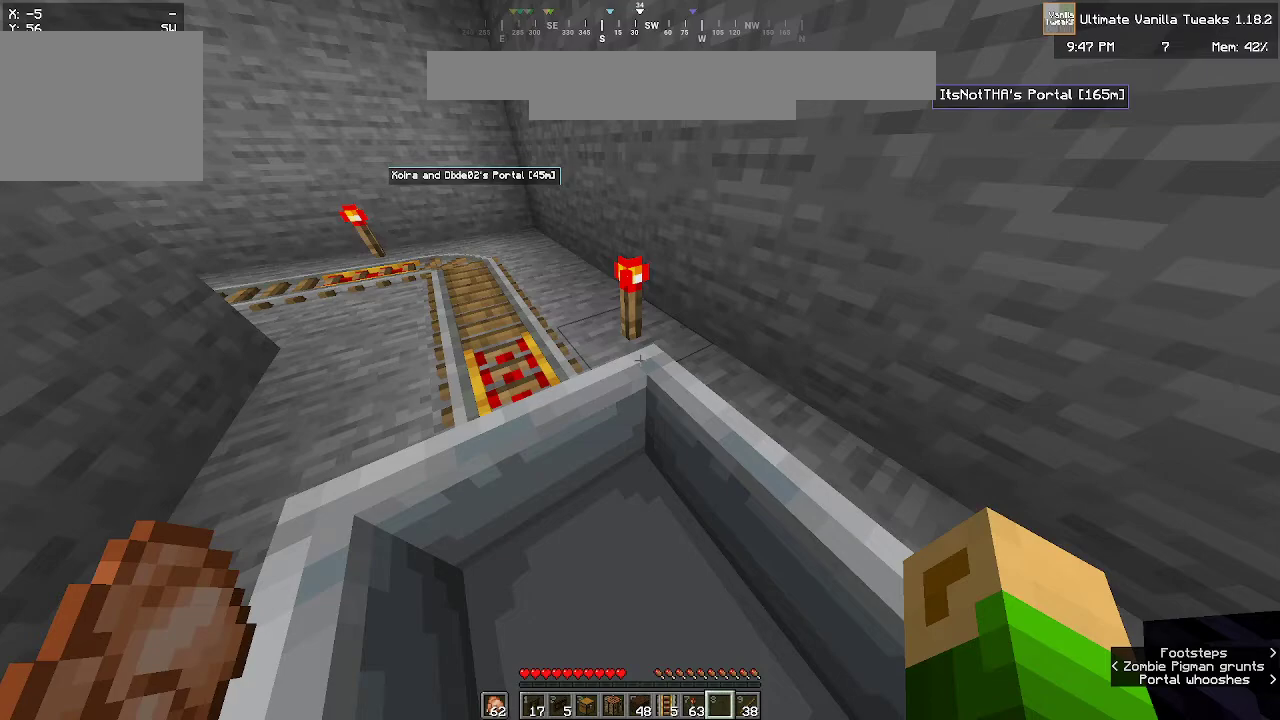
{"keys": [], "mouse": ["left"], "events": [[200, "mouse_left", "down"]]}
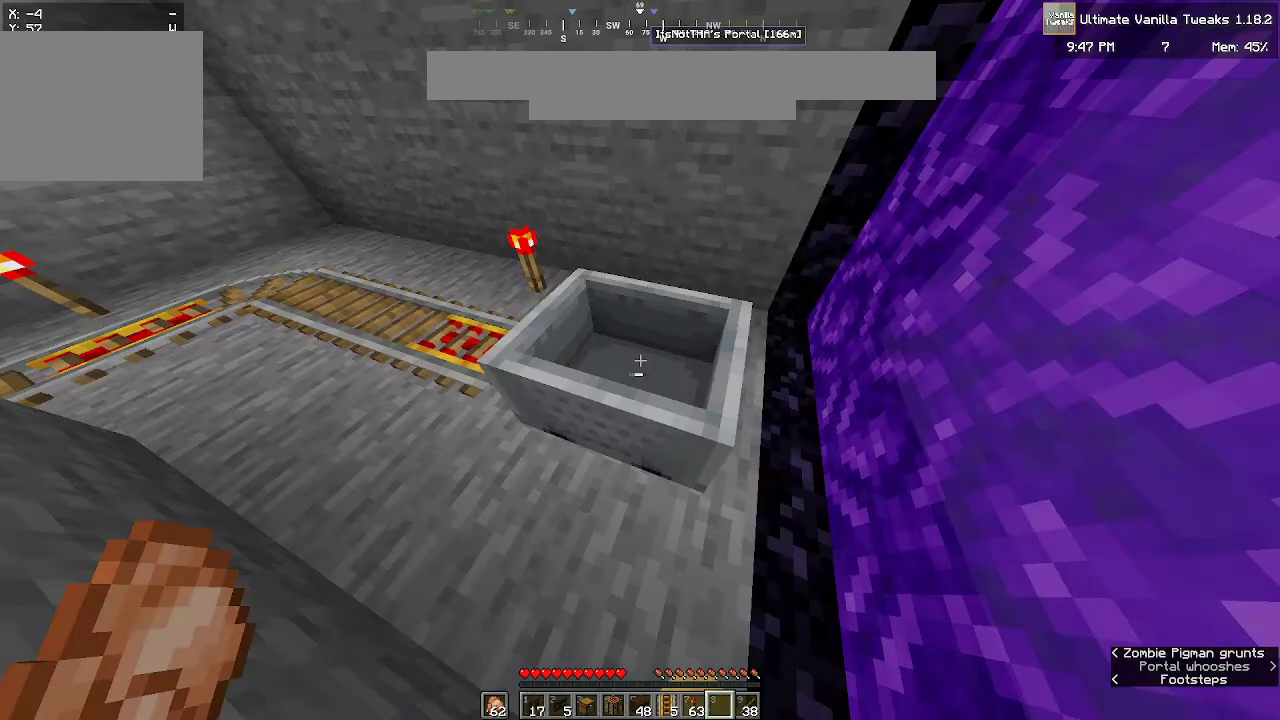
{"keys": [], "mouse": ["left"], "events": []}
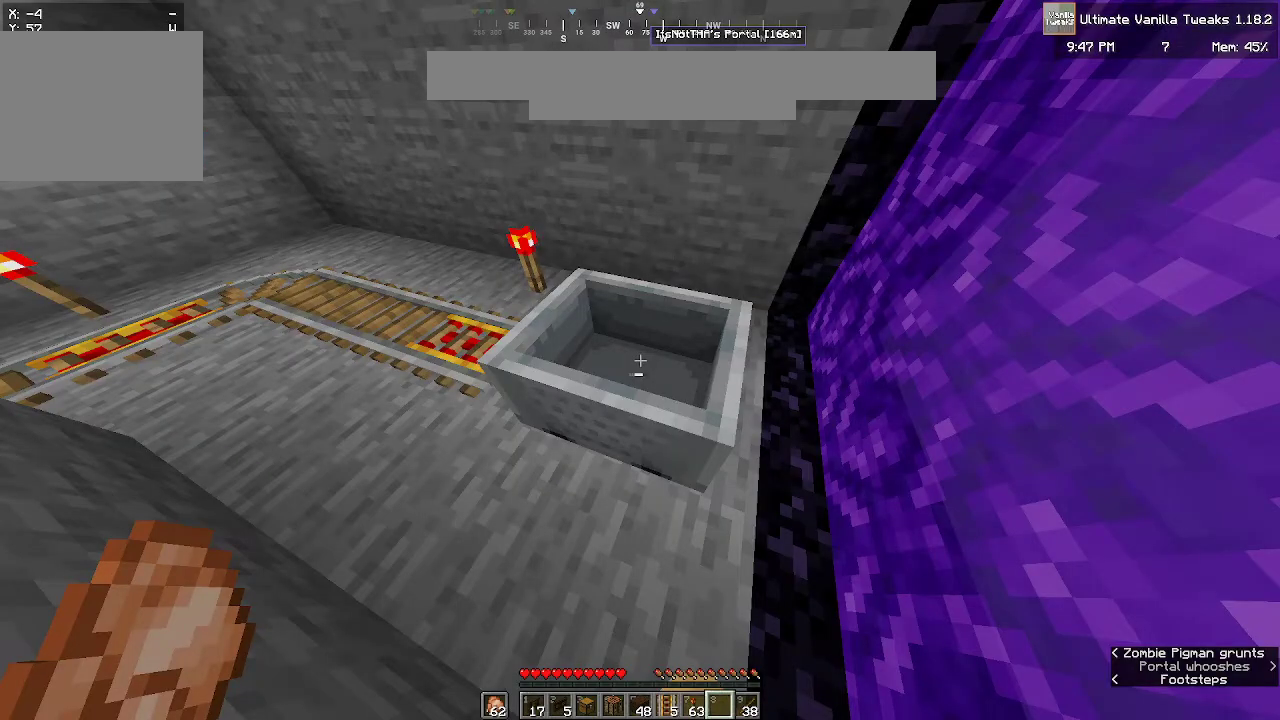
{"keys": [], "mouse": ["left"], "events": []}
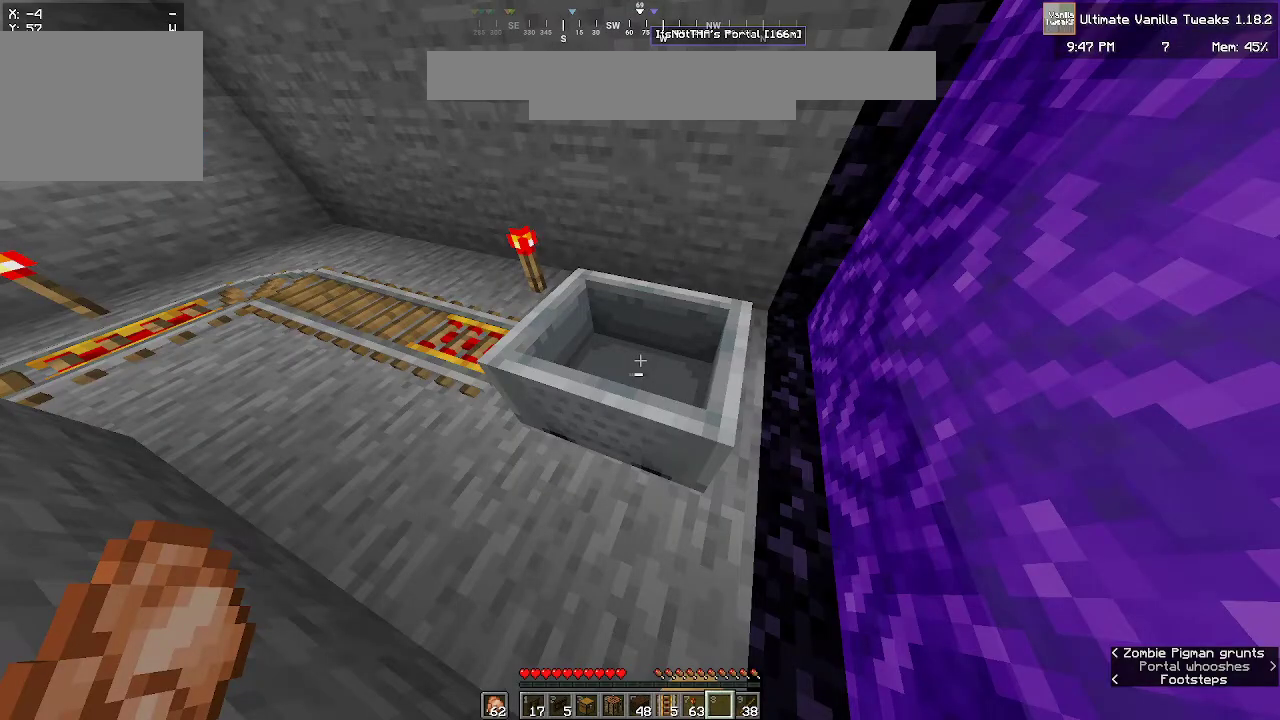
{"keys": [], "mouse": ["left"], "events": []}
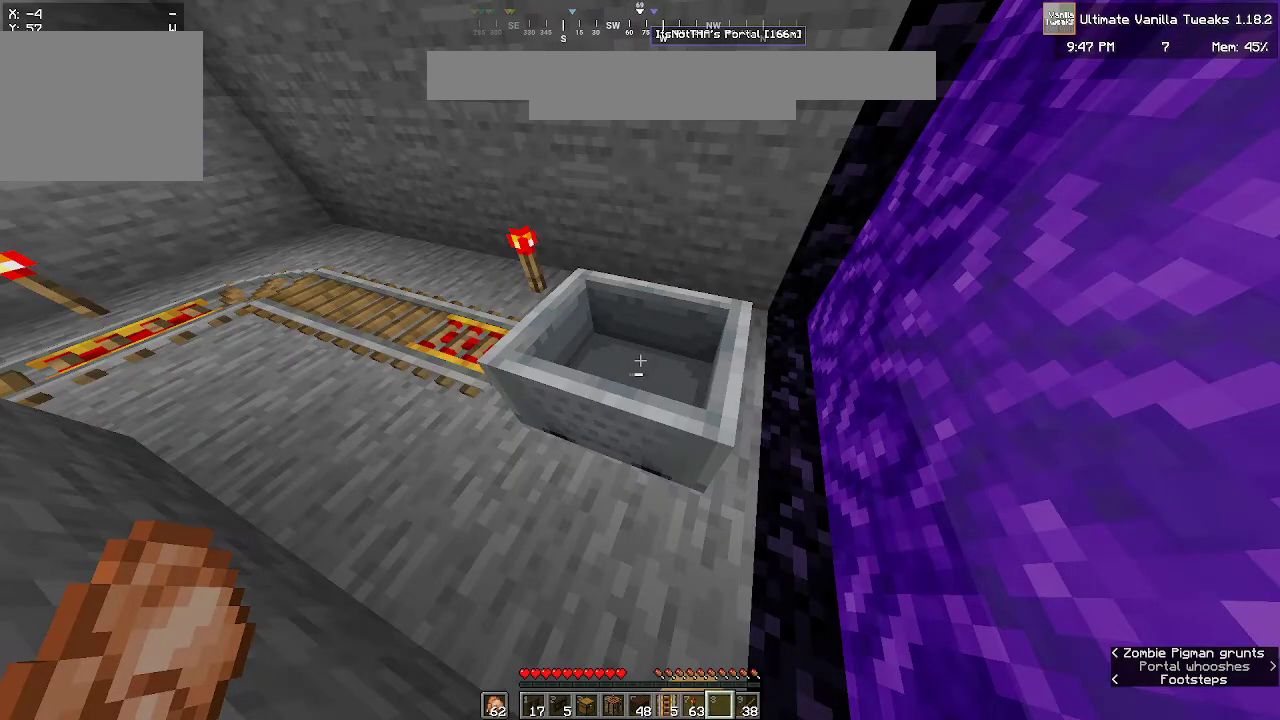
{"keys": [], "mouse": ["left"], "events": []}
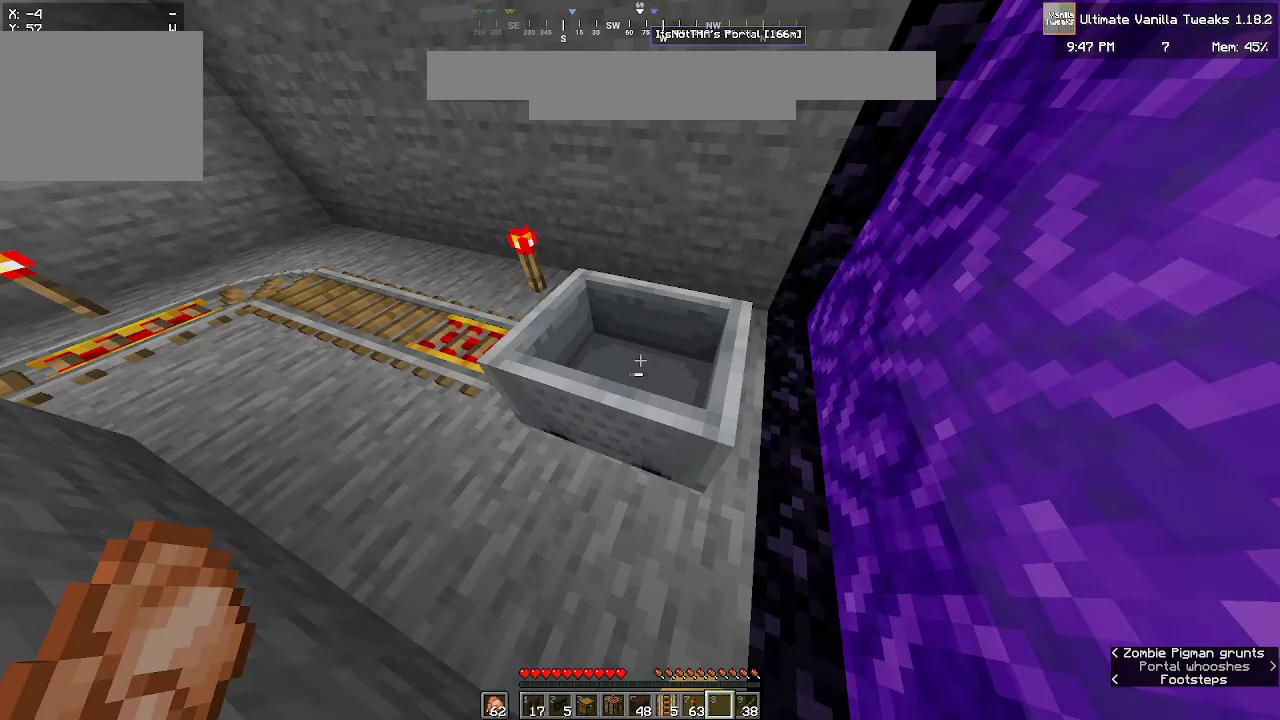
{"keys": [], "mouse": ["left"], "events": []}
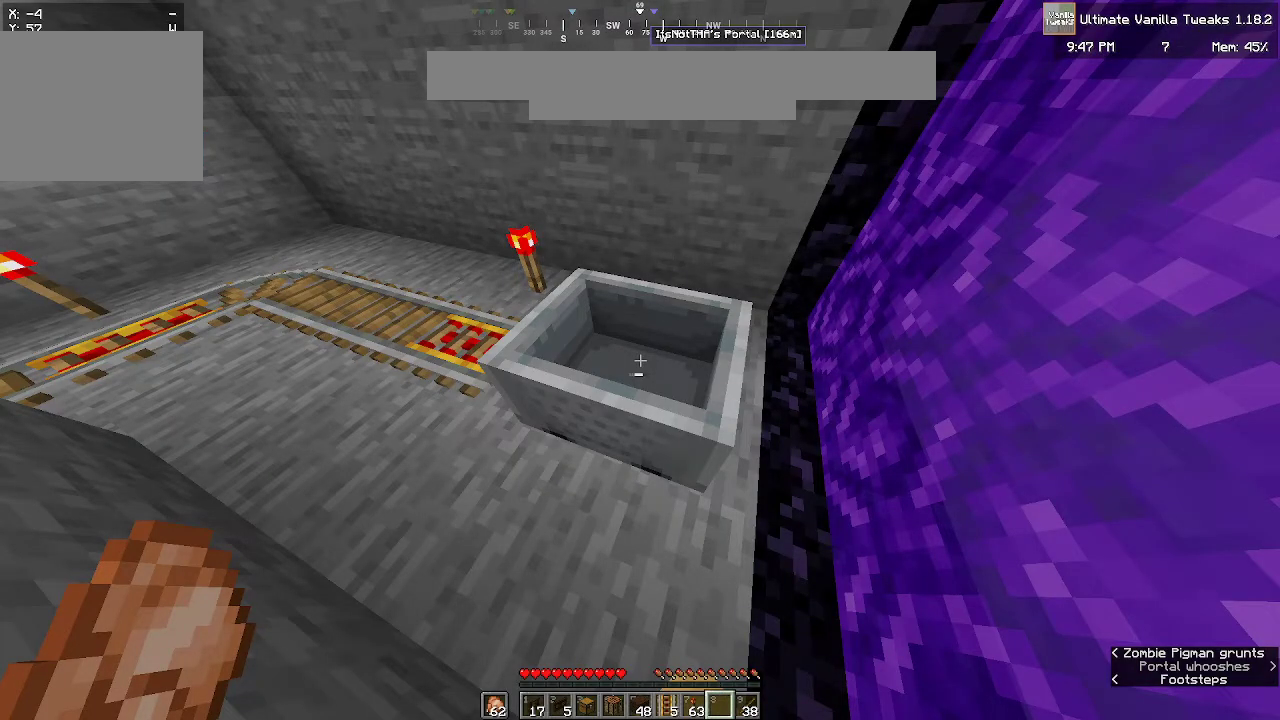
{"keys": [], "mouse": ["left"], "events": []}
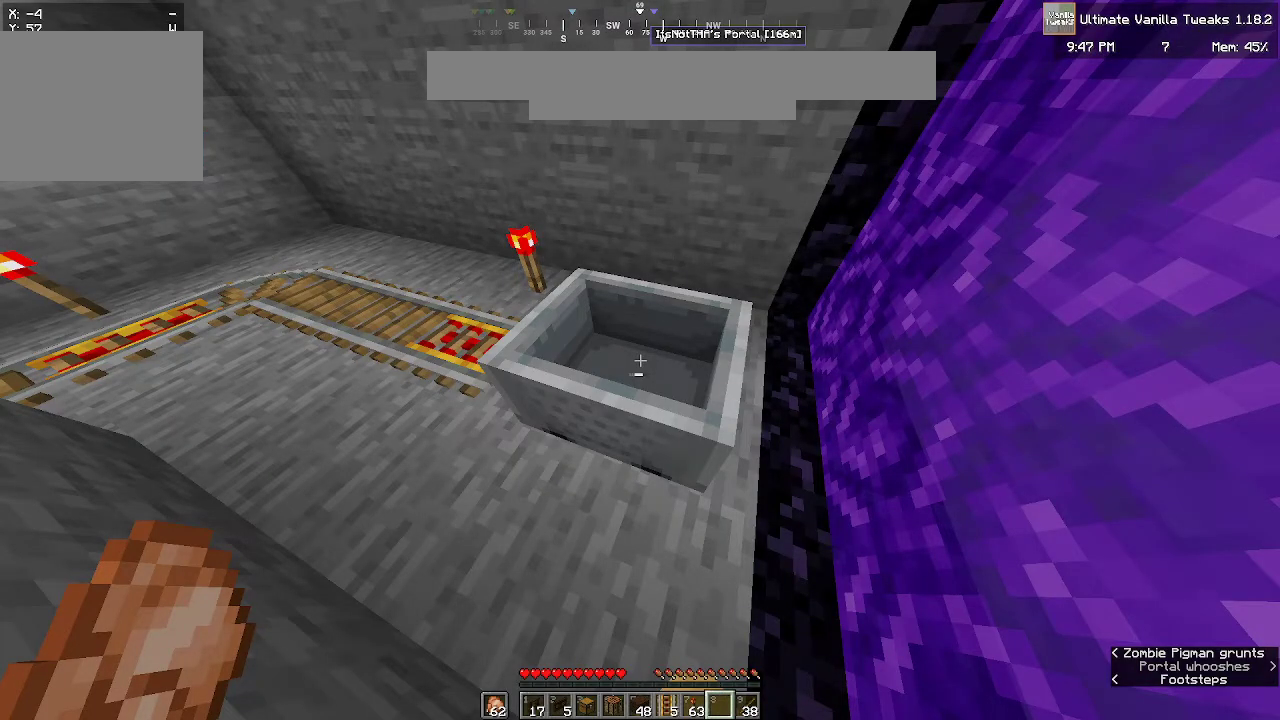
{"keys": [], "mouse": ["left"], "events": []}
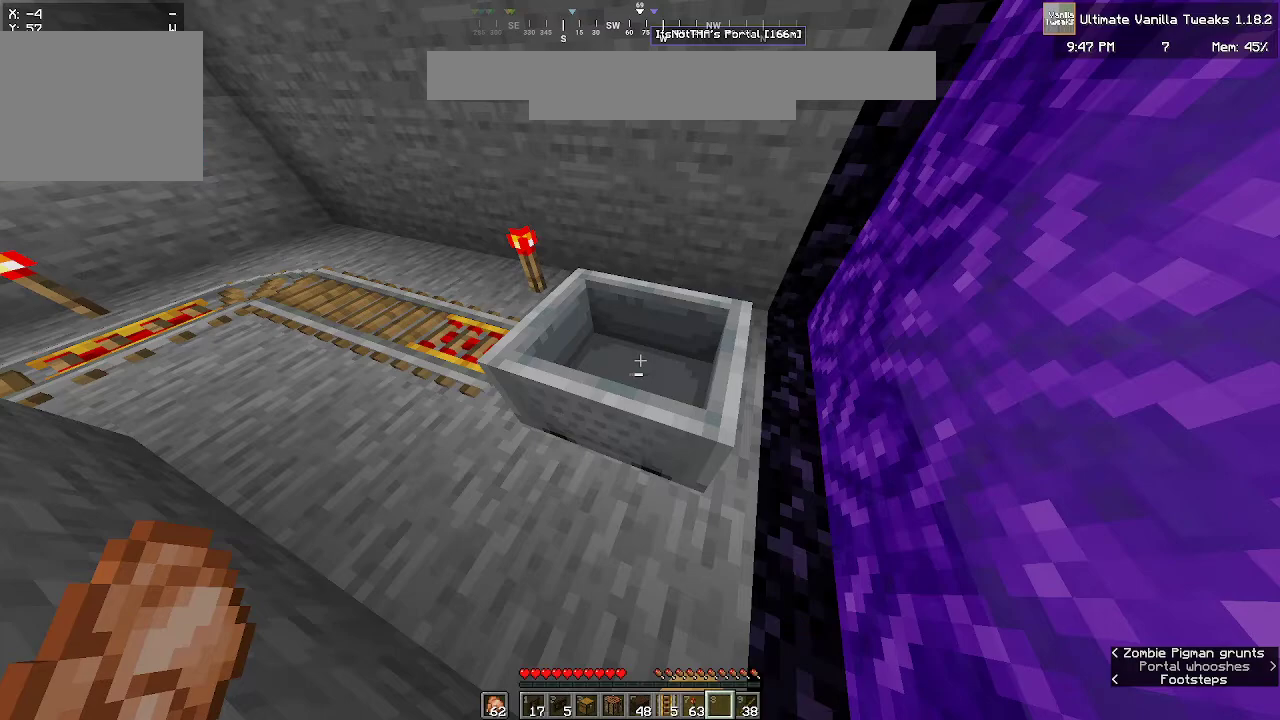
{"keys": [], "mouse": ["left"], "events": []}
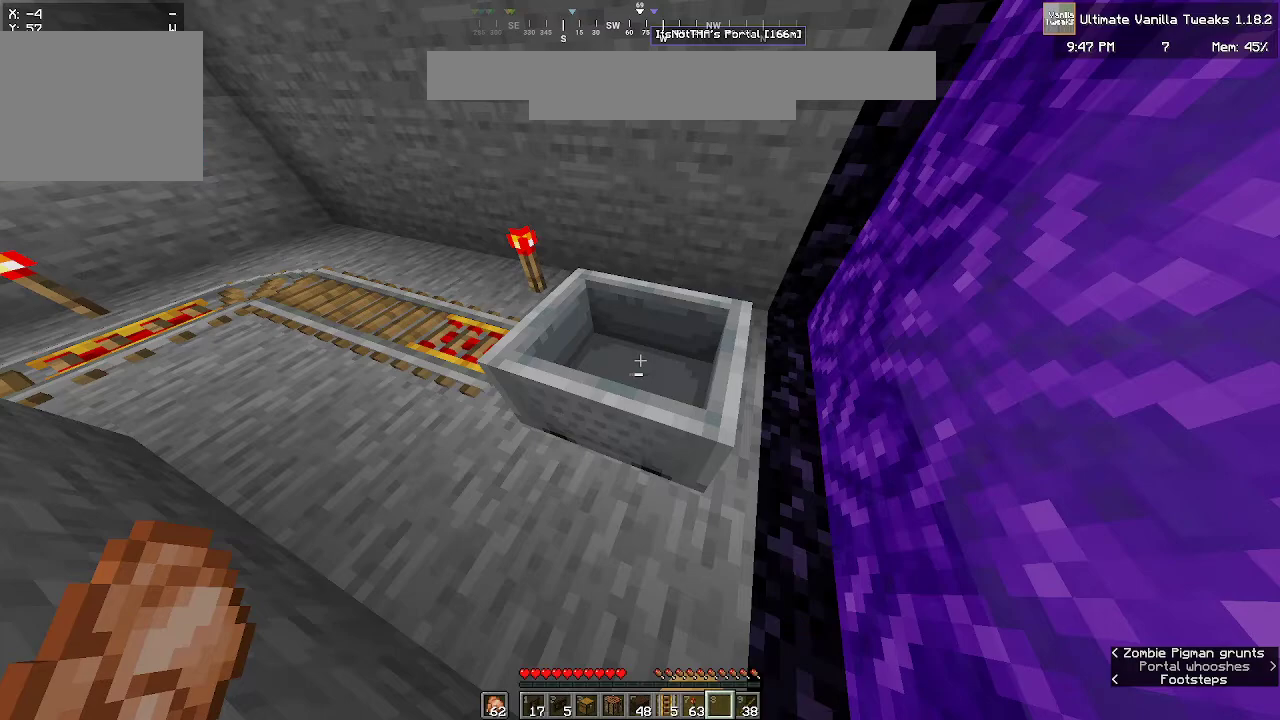
{"keys": [], "mouse": ["left"], "events": []}
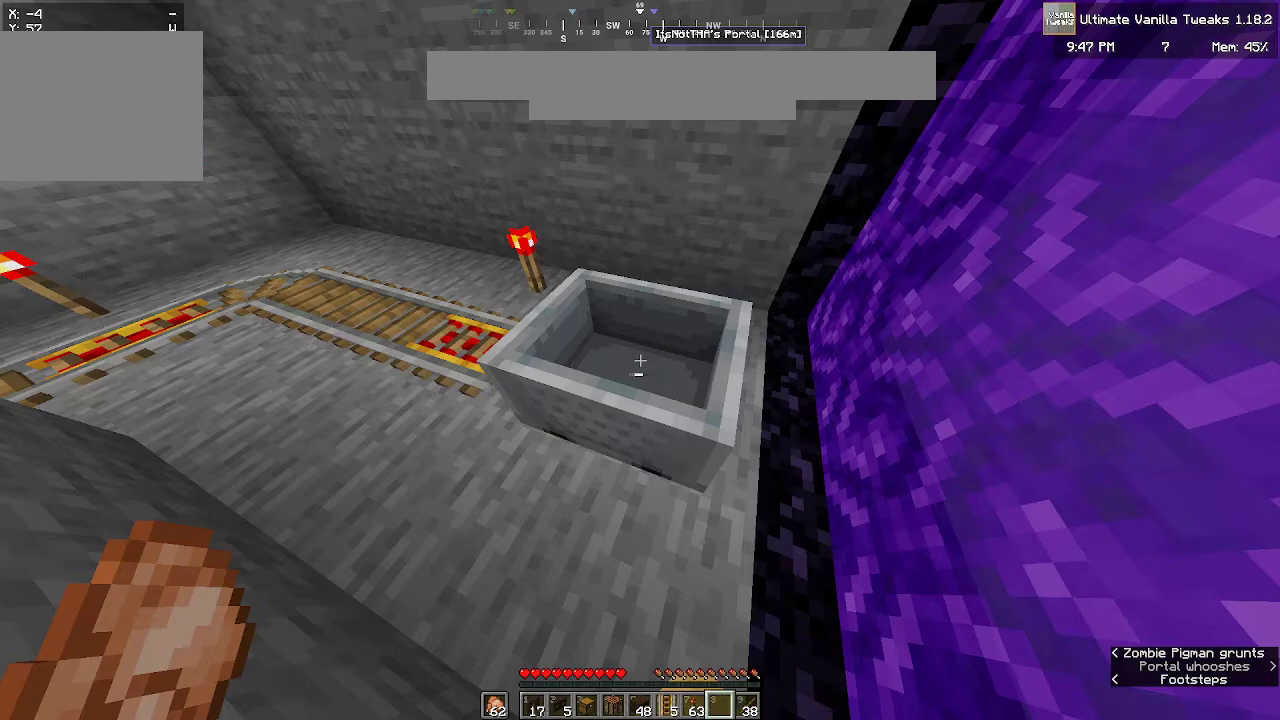
{"keys": [], "mouse": [], "events": [[50, "mouse_left", "up"]]}